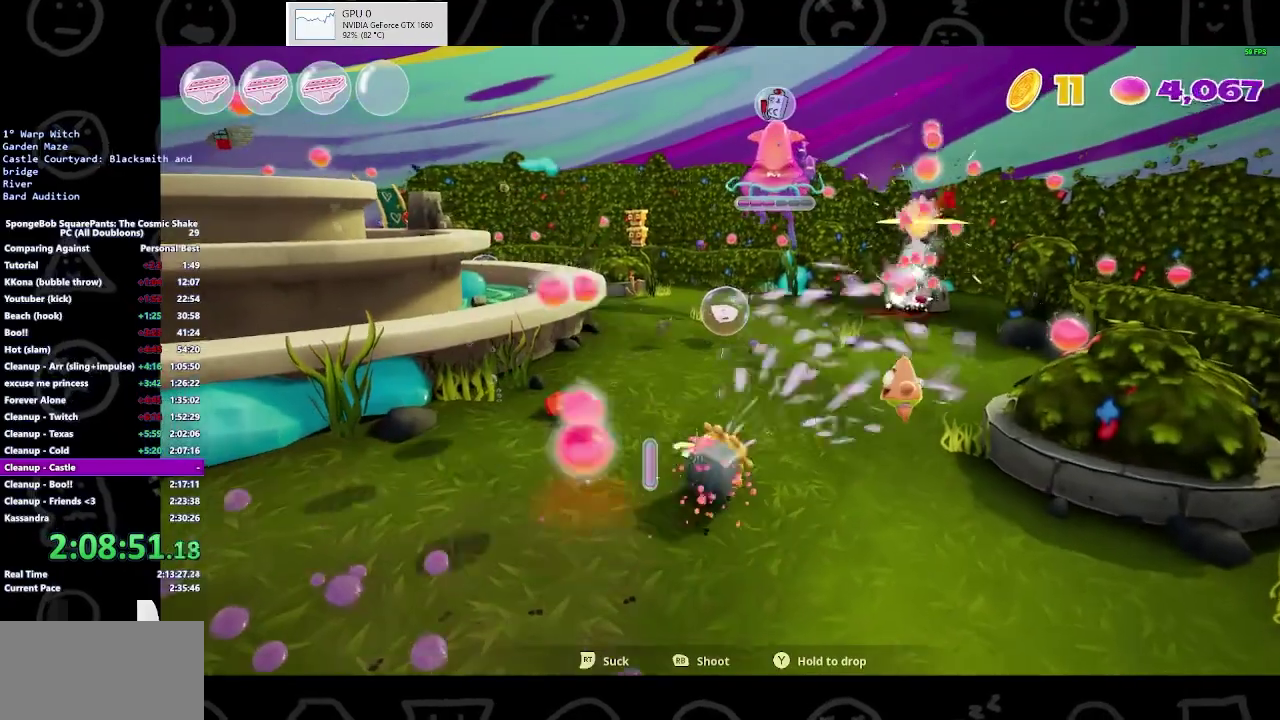
Gameplay with a controller (Xbox layout); each line is a JSON object with the inputs held at the frame after it. "events" lists button and stick changes between this image and that frame as [ms after this image, input, new state], when the widget could be followed in between. Not read: L1 R1 R2.
{"buttons": [], "left_stick": "up-right", "right_stick": "center", "events": [[367, "A", "down"], [433, "A", "up"]]}
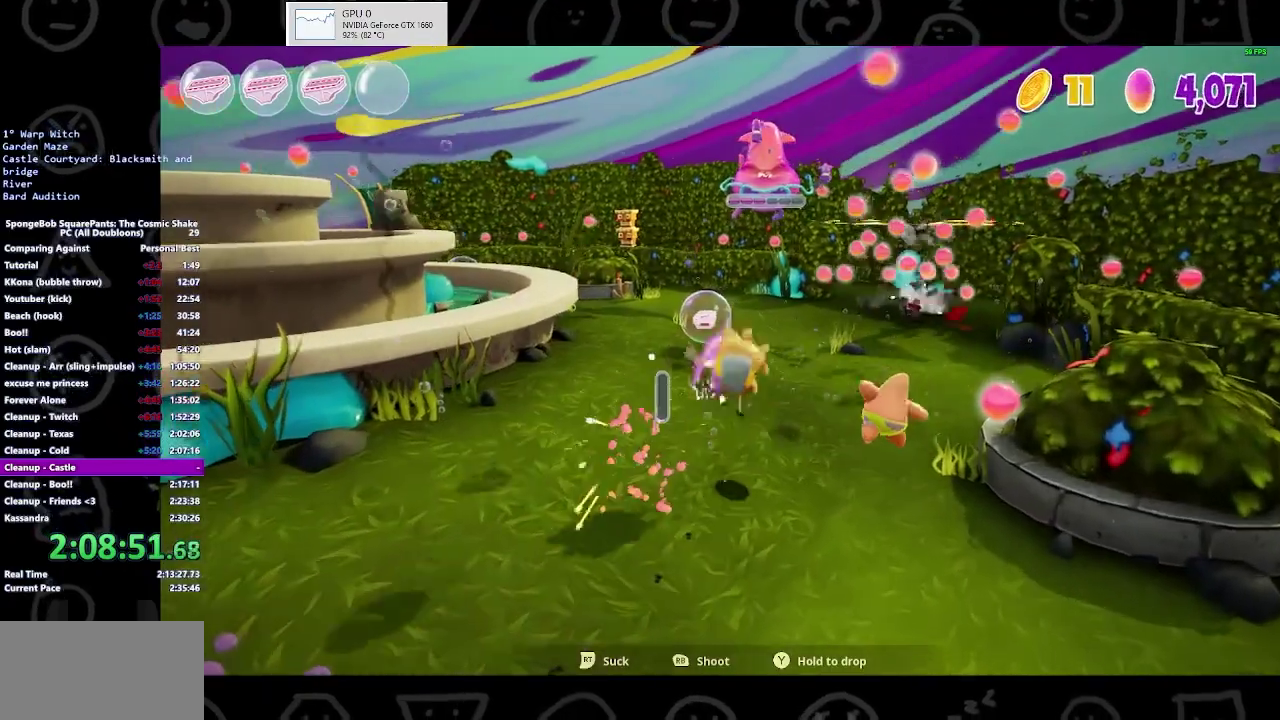
{"buttons": [], "left_stick": "up", "right_stick": "center", "events": [[267, "left_stick", "up"]]}
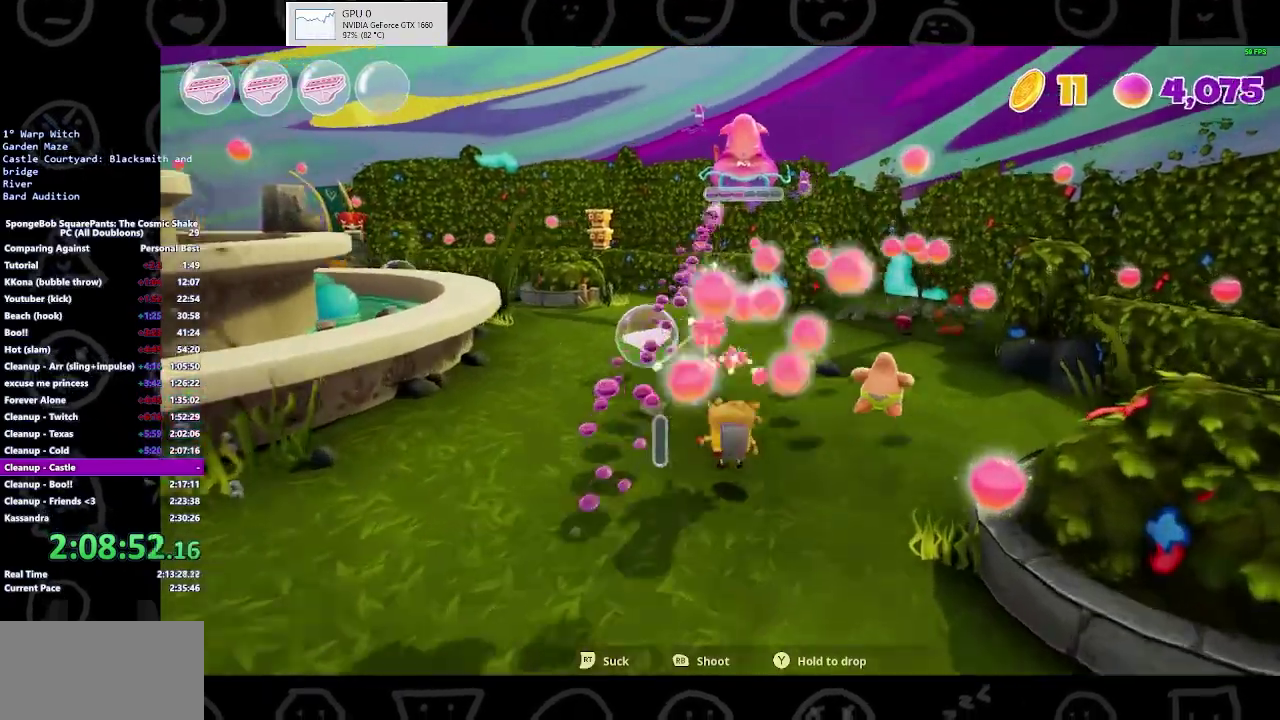
{"buttons": ["B"], "left_stick": "up-left", "right_stick": "center", "events": [[200, "left_stick", "up-left"], [433, "B", "down"]]}
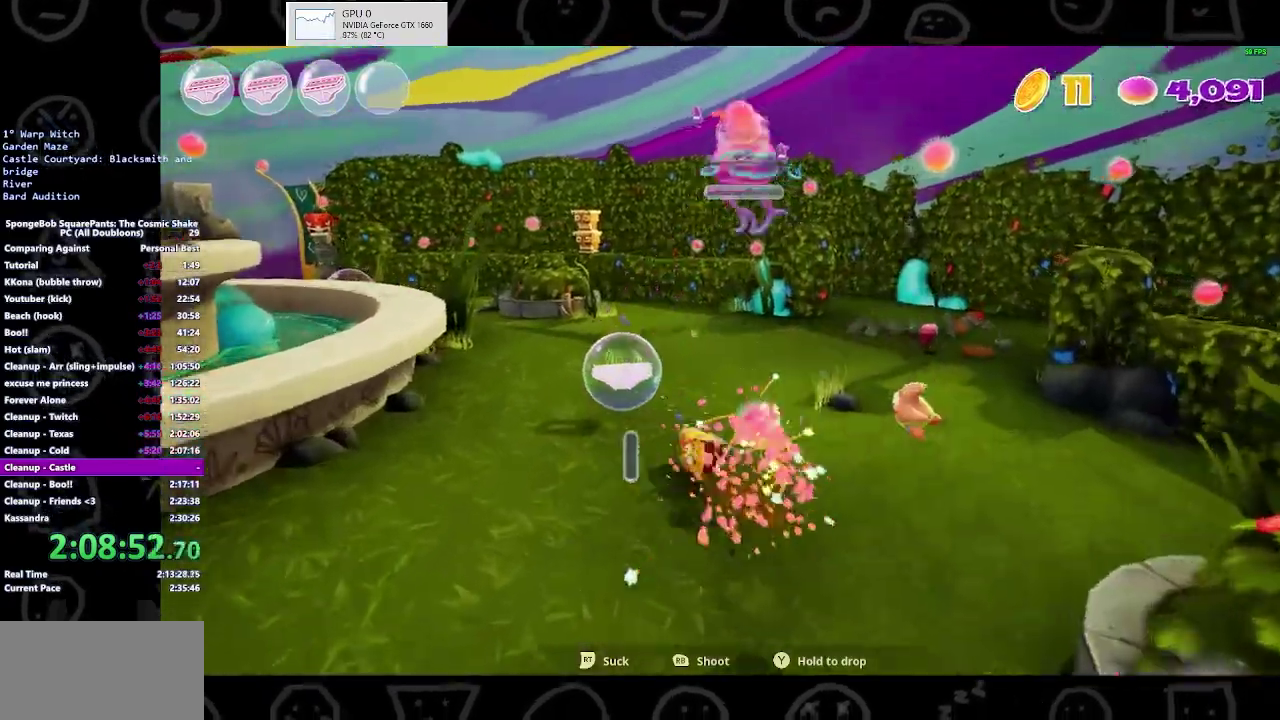
{"buttons": [], "left_stick": "up-right", "right_stick": "center", "events": [[67, "B", "up"], [133, "left_stick", "center"], [233, "left_stick", "up-right"]]}
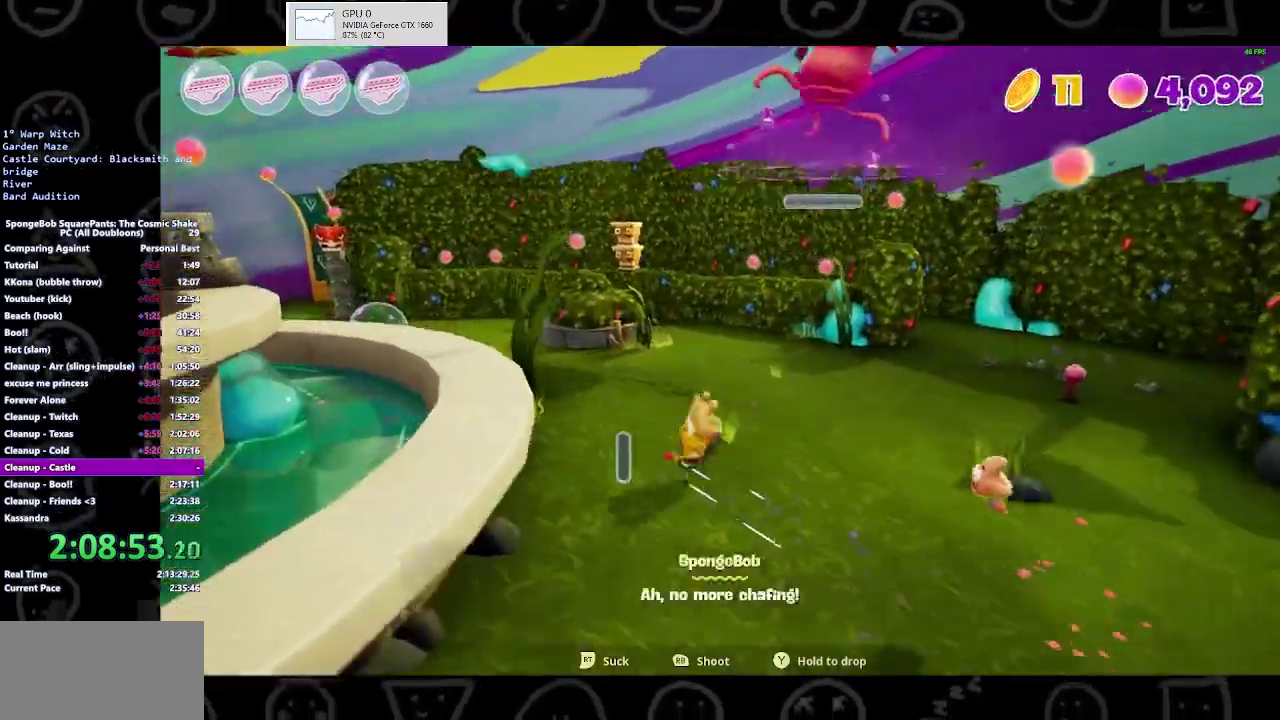
{"buttons": [], "left_stick": "up", "right_stick": "center", "events": [[67, "left_stick", "up"], [167, "right_stick", "left"], [433, "right_stick", "center"]]}
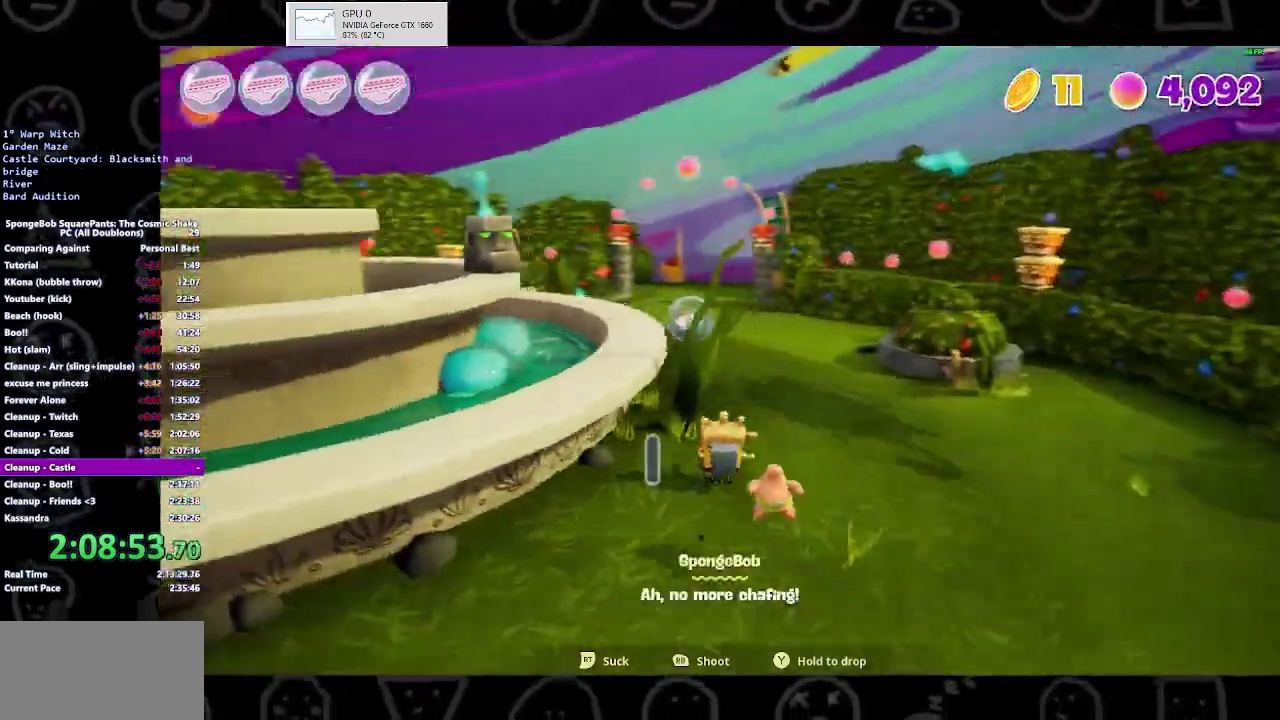
{"buttons": [], "left_stick": "up", "right_stick": "center", "events": [[167, "A", "down"], [233, "A", "up"], [400, "A", "down"], [467, "A", "up"]]}
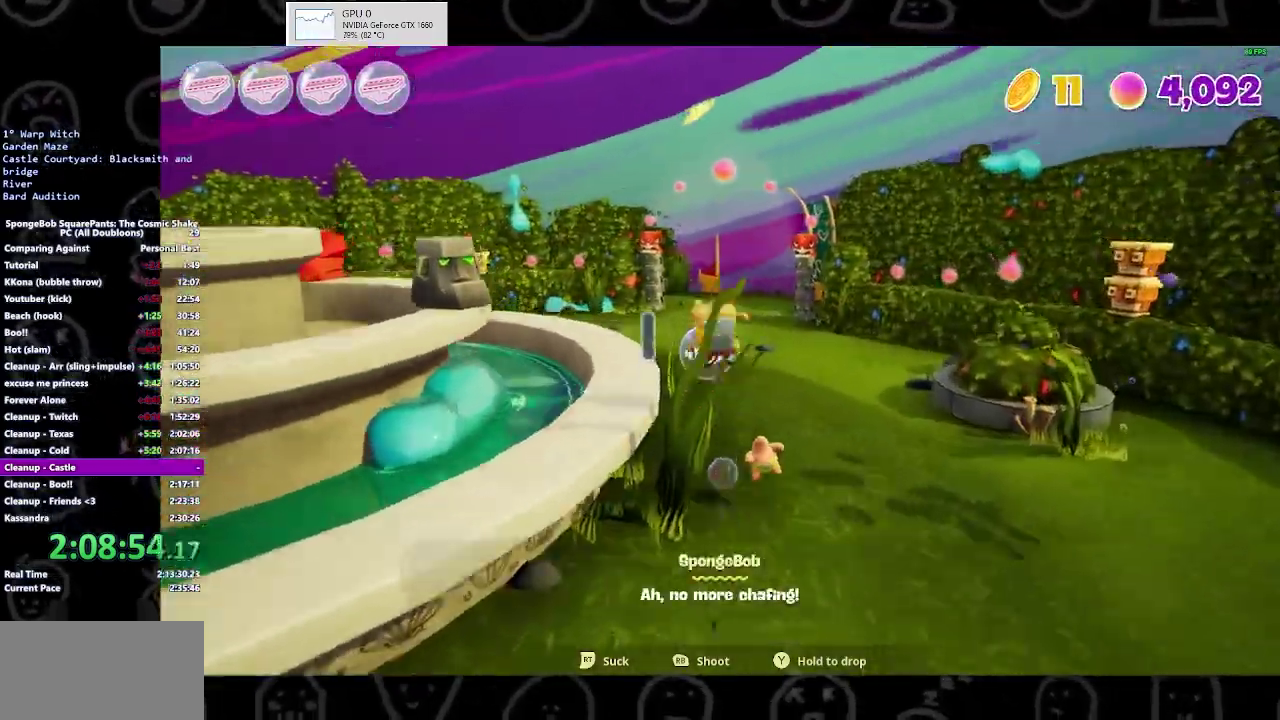
{"buttons": [], "left_stick": "up-right", "right_stick": "center", "events": [[433, "left_stick", "up-right"]]}
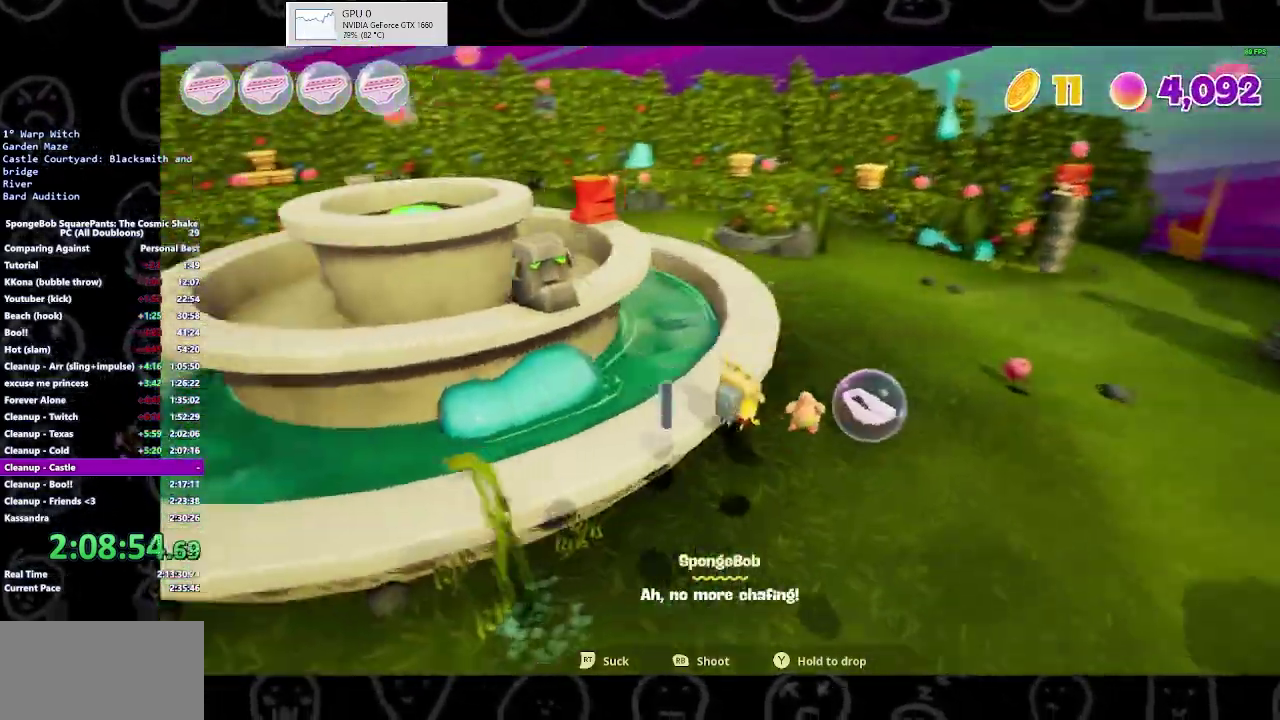
{"buttons": [], "left_stick": "up-right", "right_stick": "center", "events": []}
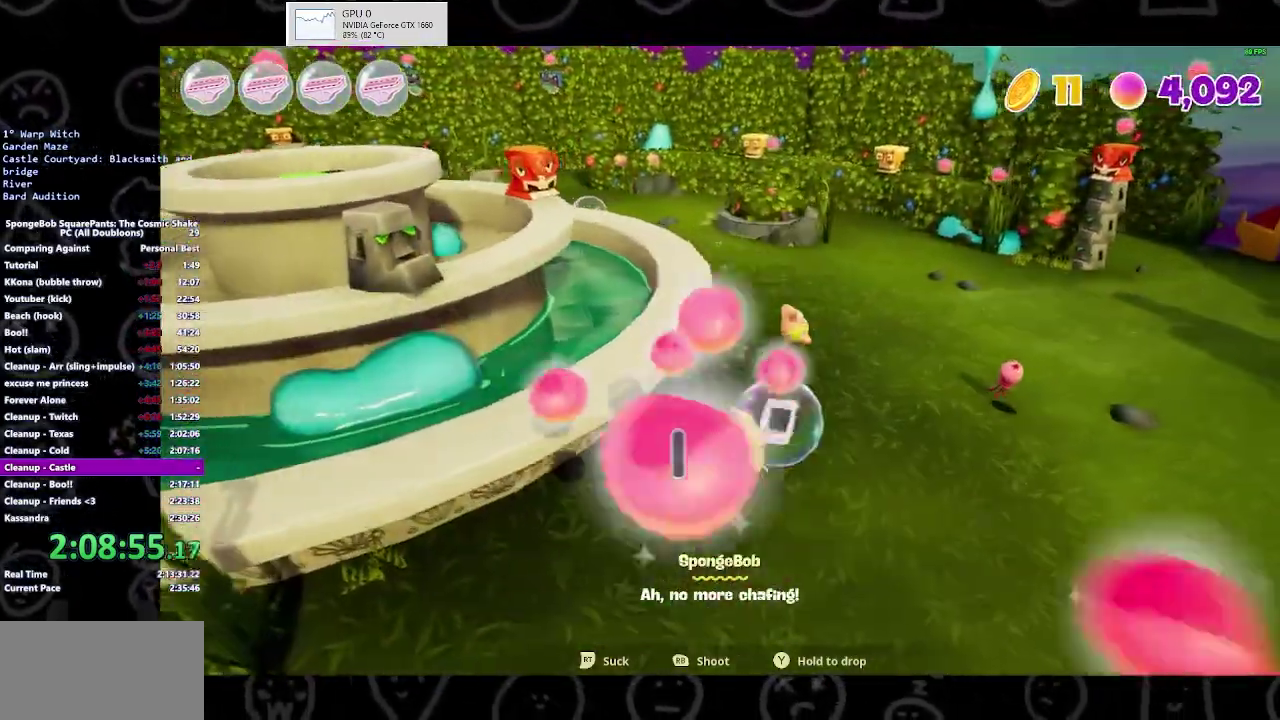
{"buttons": [], "left_stick": "down-right", "right_stick": "left", "events": [[133, "left_stick", "right"], [433, "right_stick", "left"], [500, "left_stick", "down-right"]]}
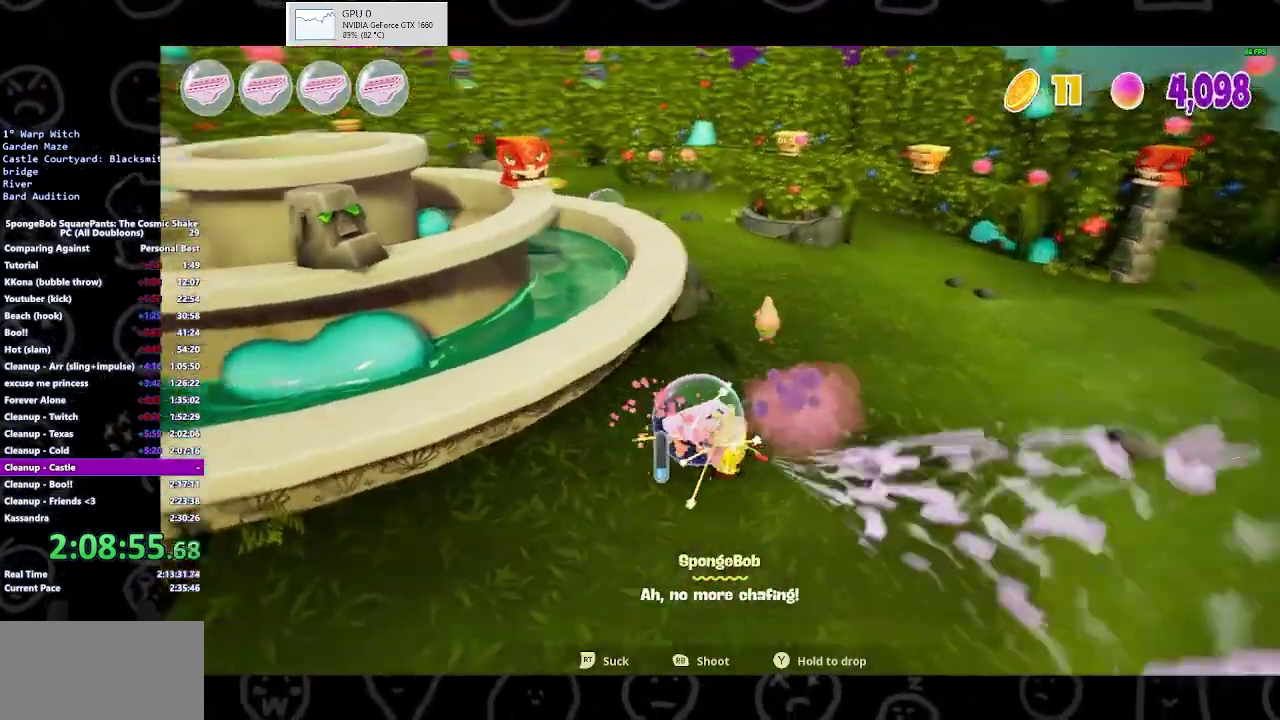
{"buttons": [], "left_stick": "left", "right_stick": "center", "events": [[200, "right_stick", "up-left"], [233, "left_stick", "down"], [300, "left_stick", "down-left"], [300, "right_stick", "center"], [500, "left_stick", "left"]]}
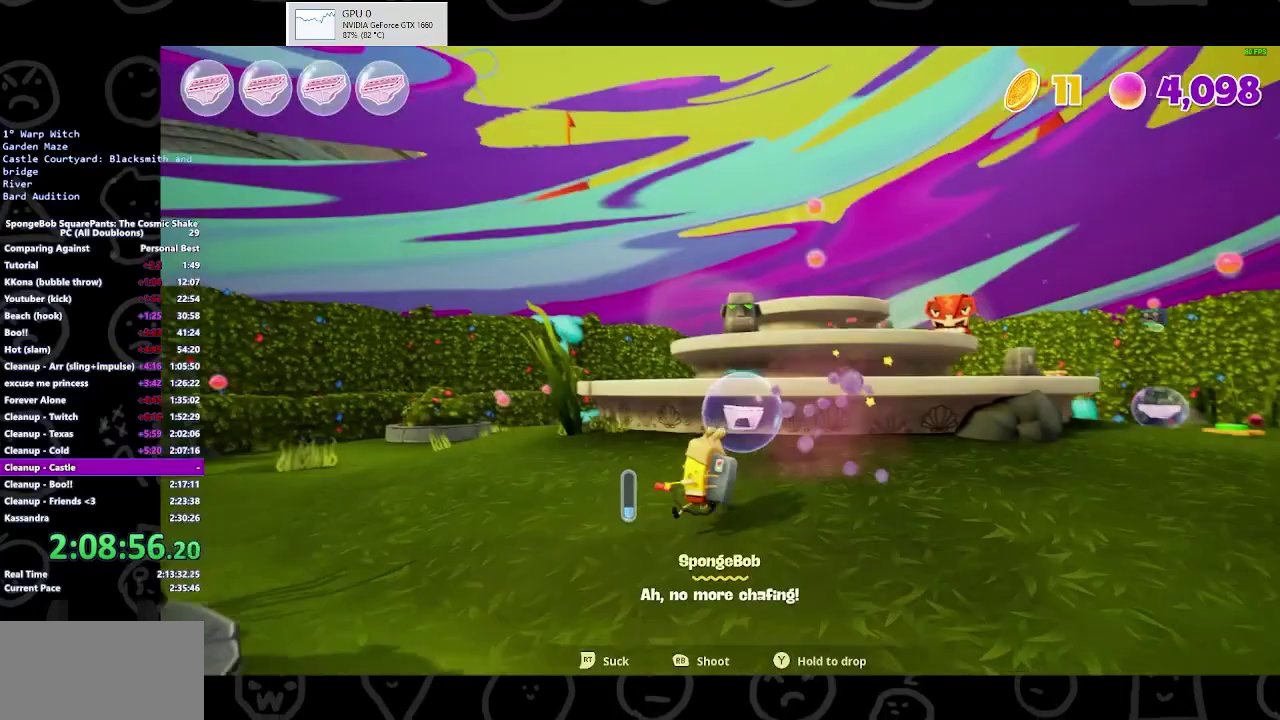
{"buttons": [], "left_stick": "up-left", "right_stick": "center", "events": [[67, "right_stick", "down"], [167, "left_stick", "up-left"], [200, "right_stick", "down-left"], [333, "right_stick", "center"]]}
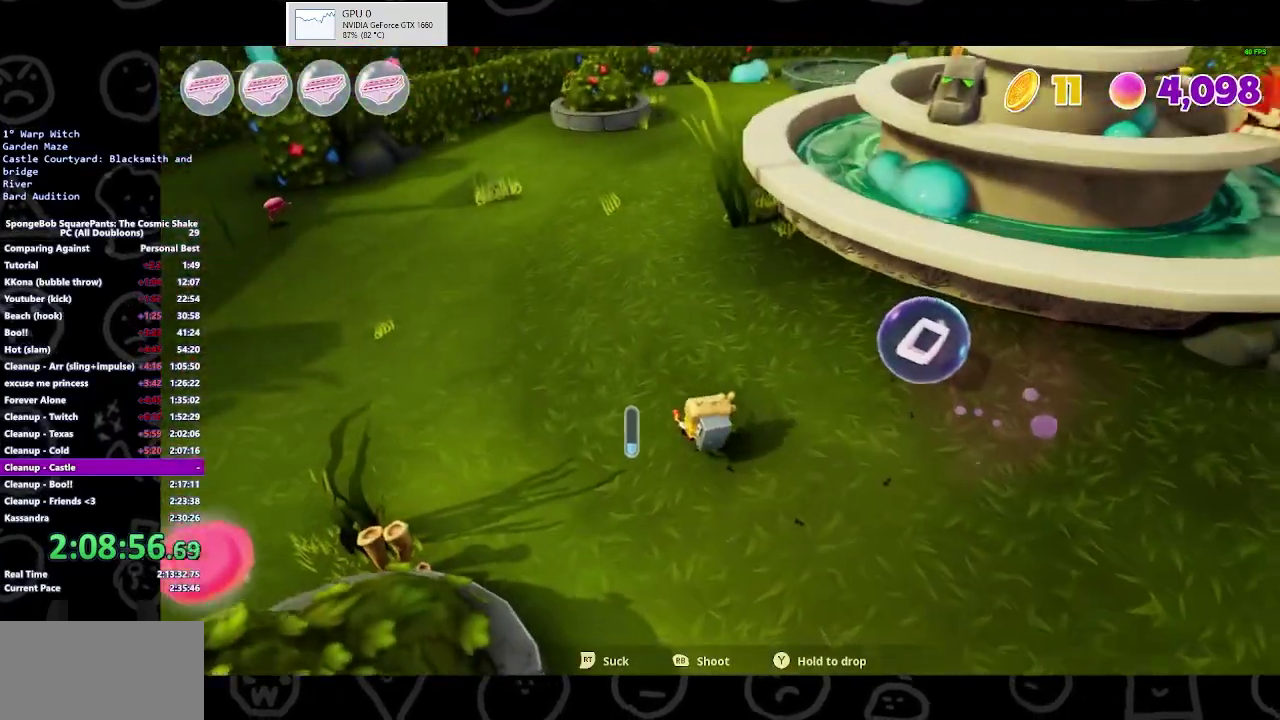
{"buttons": [], "left_stick": "left", "right_stick": "center", "events": [[133, "B", "down"], [200, "B", "up"], [400, "left_stick", "left"]]}
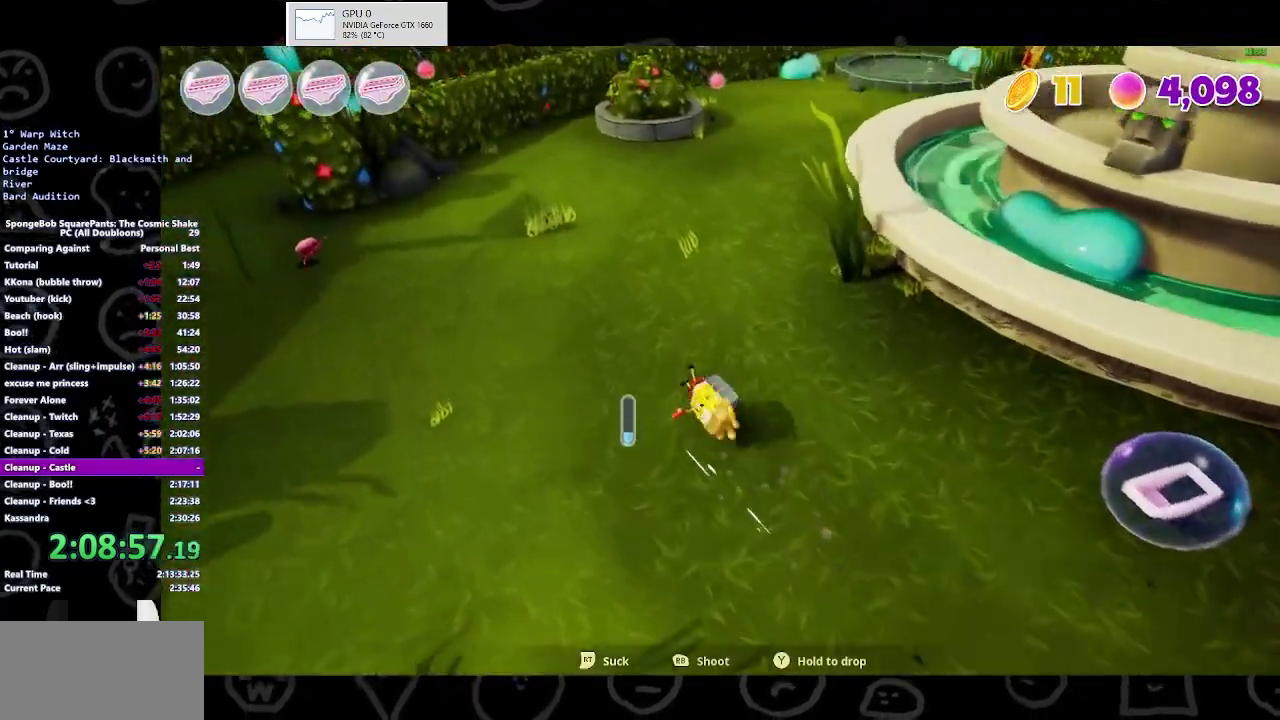
{"buttons": [], "left_stick": "left", "right_stick": "center", "events": []}
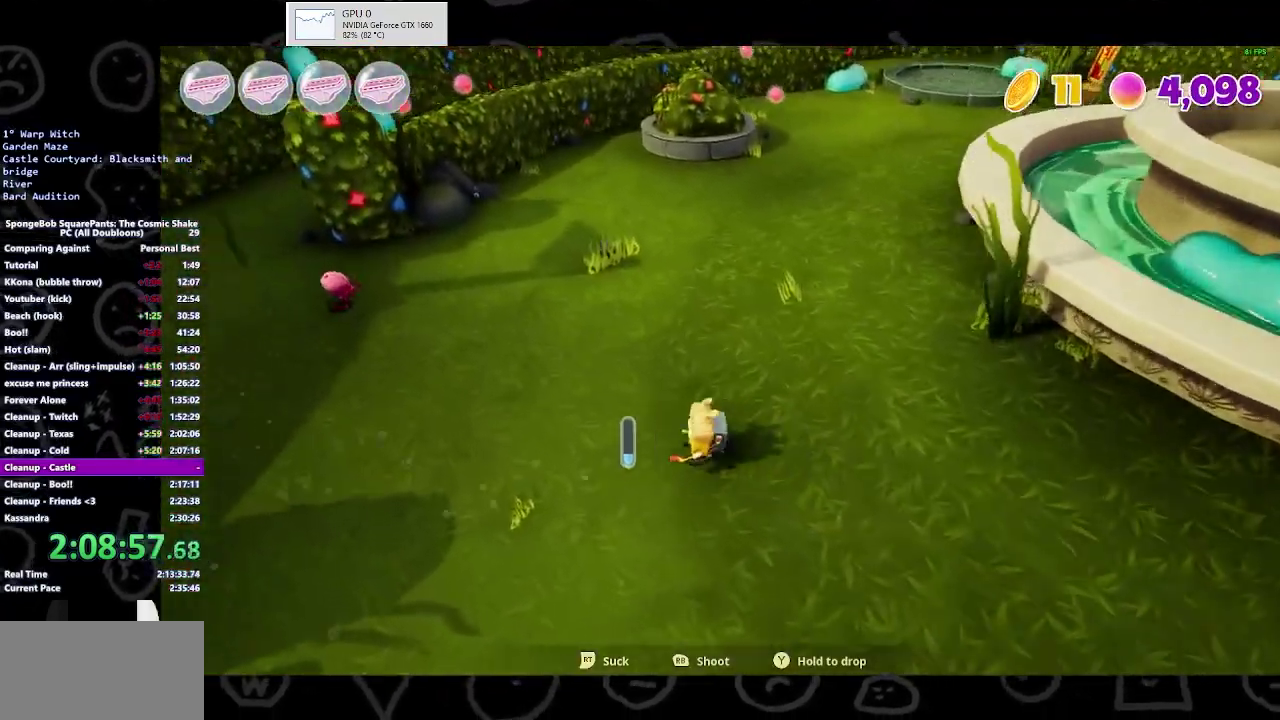
{"buttons": [], "left_stick": "up-right", "right_stick": "center", "events": [[200, "left_stick", "up-left"], [333, "left_stick", "up"], [467, "left_stick", "up-right"]]}
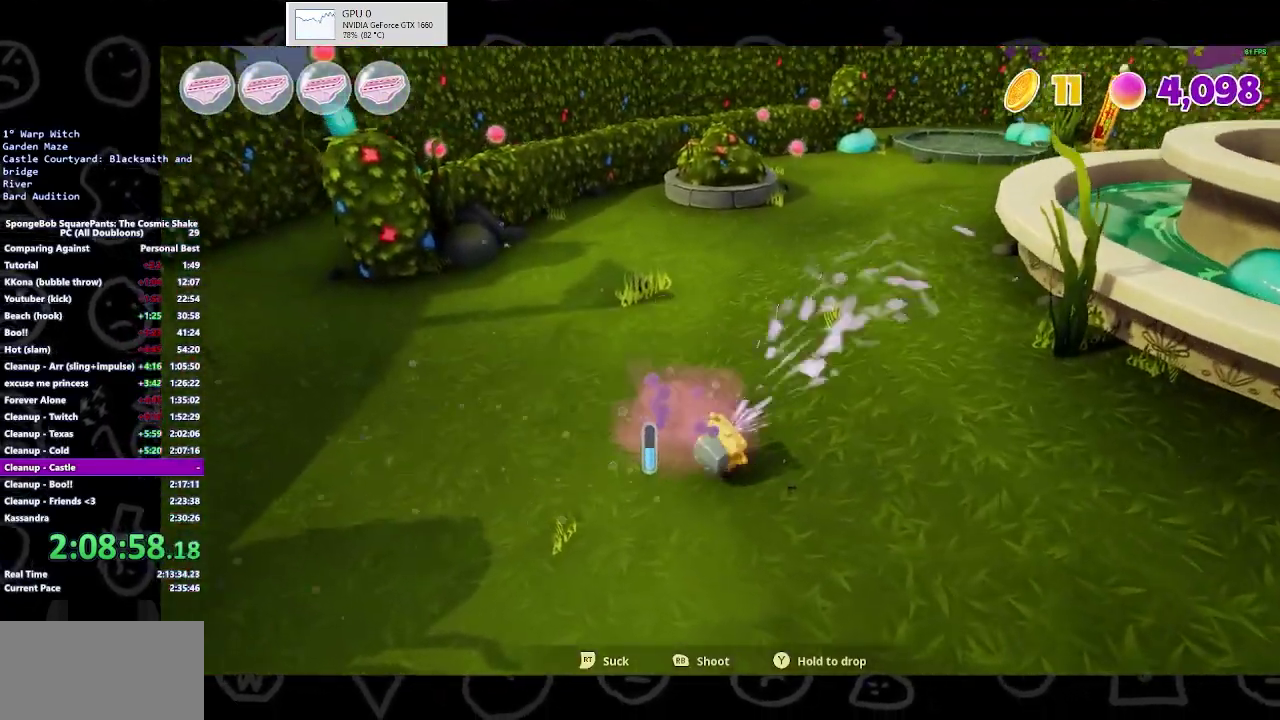
{"buttons": [], "left_stick": "up-right", "right_stick": "center", "events": [[133, "right_stick", "down-right"], [200, "right_stick", "right"], [300, "right_stick", "center"]]}
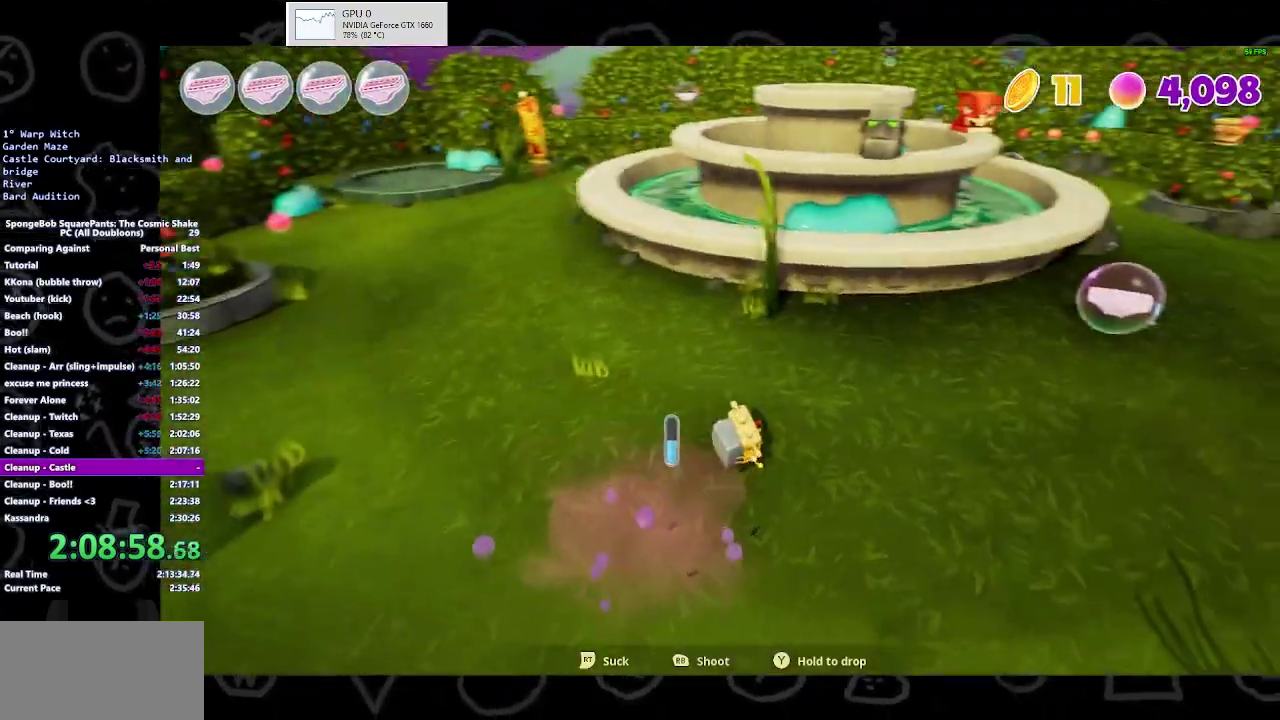
{"buttons": [], "left_stick": "up-right", "right_stick": "center", "events": [[200, "B", "down"], [400, "B", "up"]]}
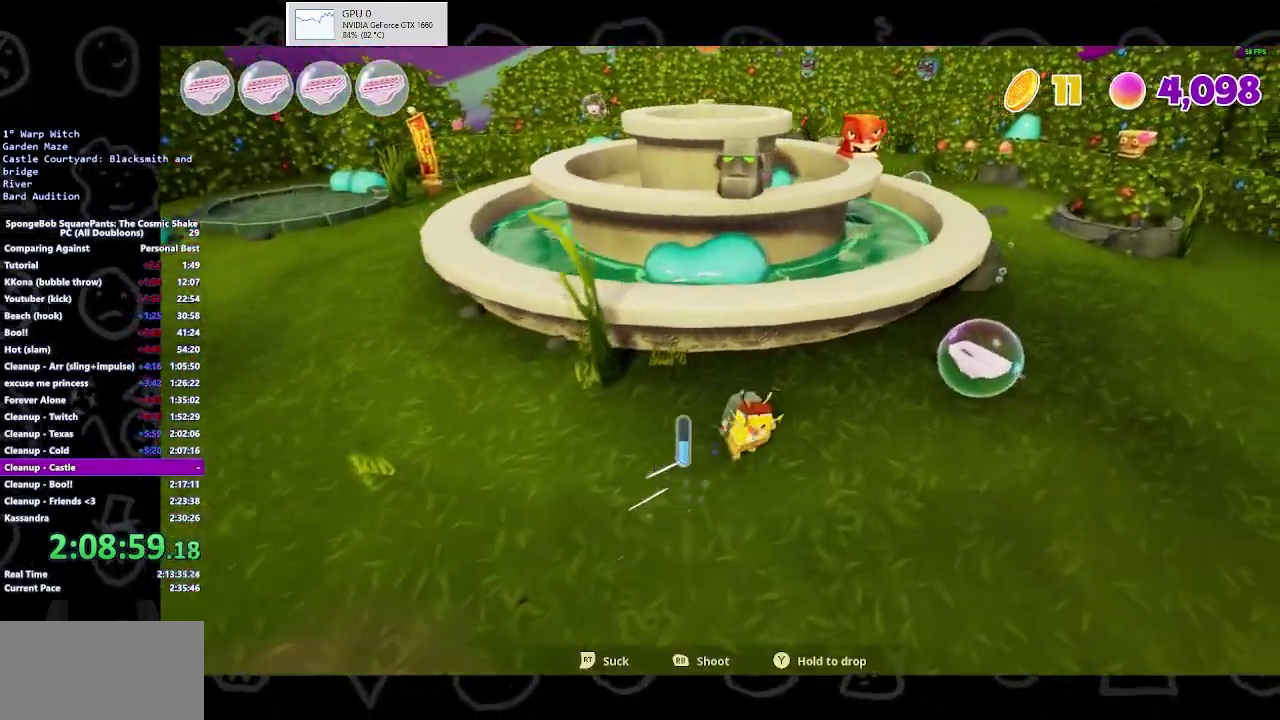
{"buttons": ["A"], "left_stick": "up-right", "right_stick": "center", "events": [[200, "A", "down"], [300, "A", "up"], [433, "A", "down"]]}
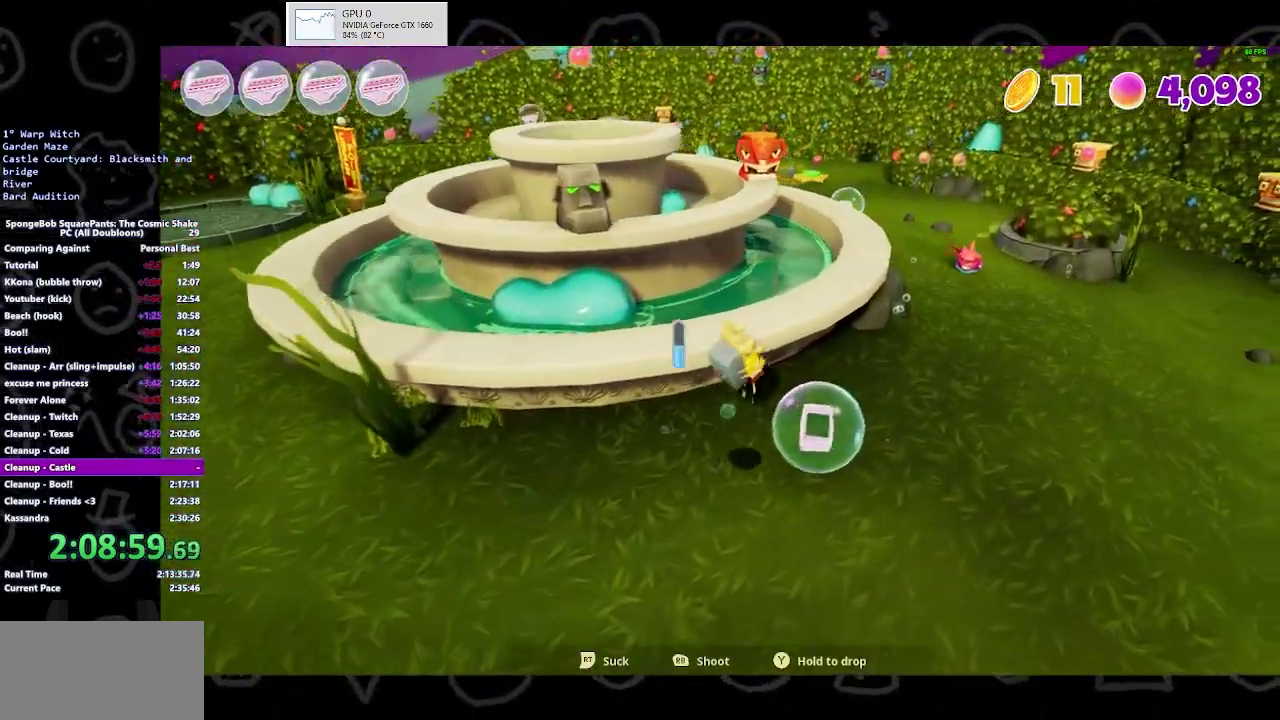
{"buttons": [], "left_stick": "right", "right_stick": "center", "events": [[33, "A", "up"], [367, "left_stick", "right"]]}
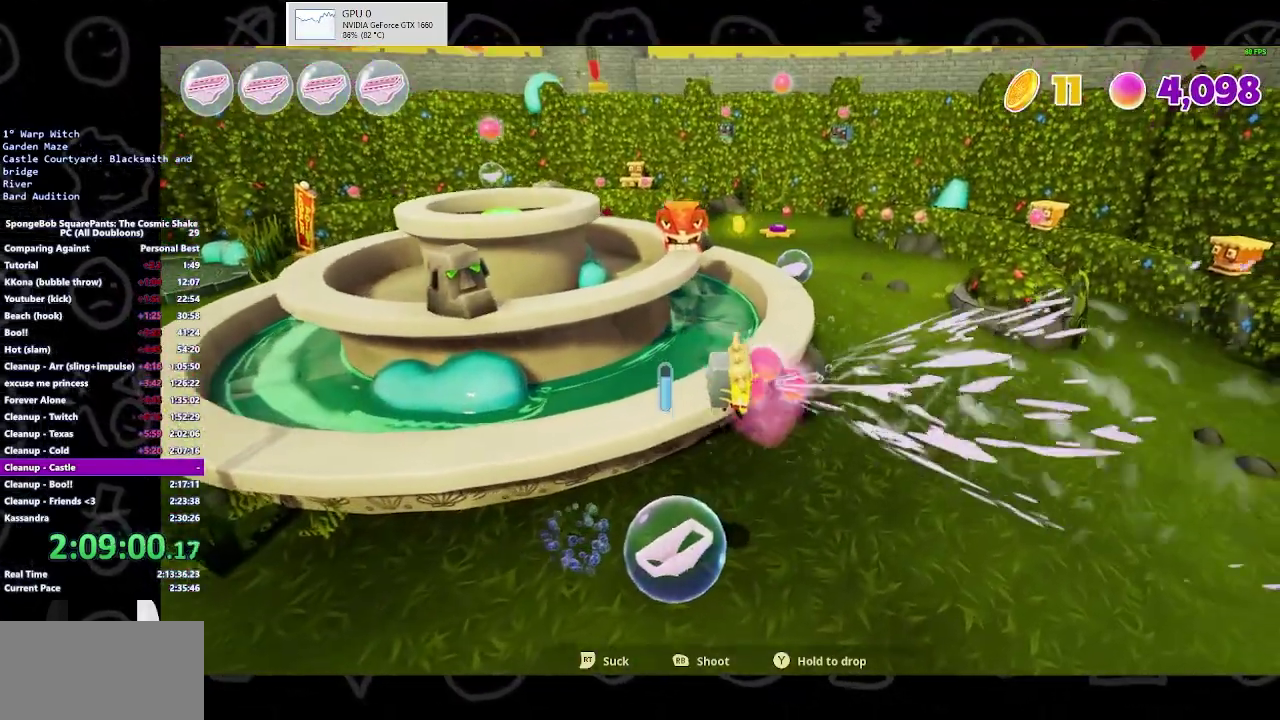
{"buttons": [], "left_stick": "up-right", "right_stick": "right", "events": [[300, "right_stick", "right"], [400, "left_stick", "up-right"]]}
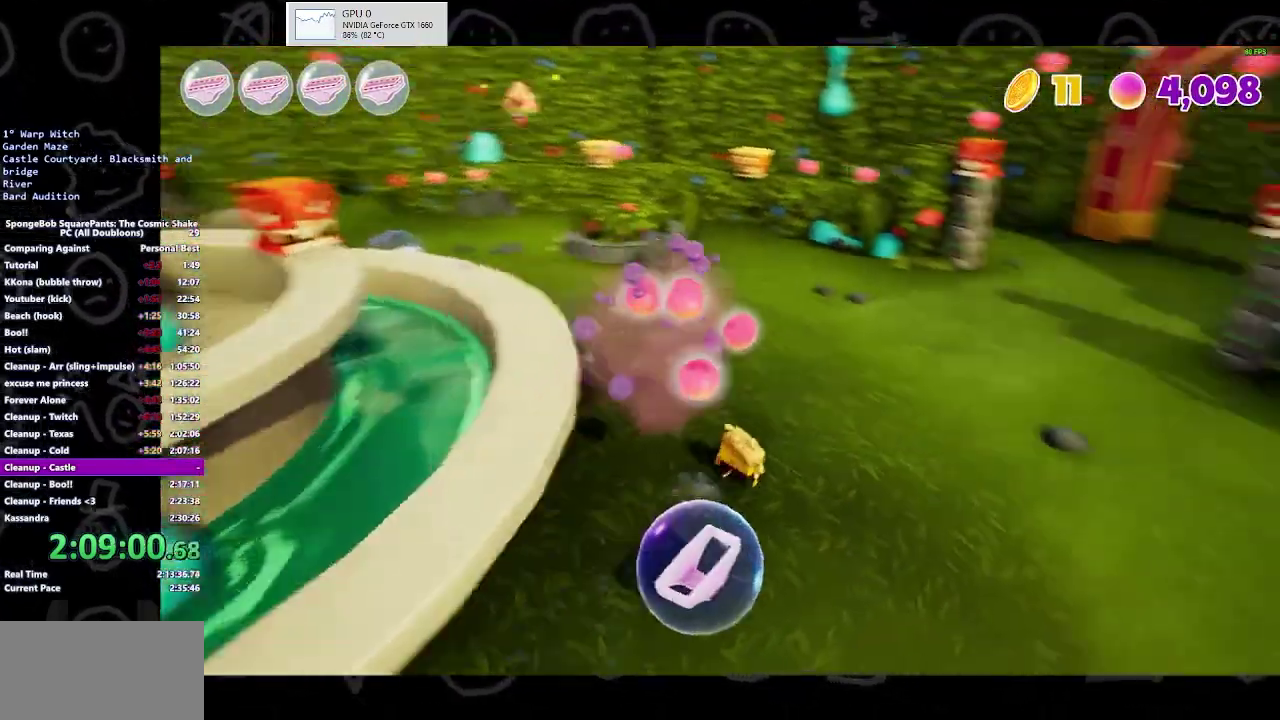
{"buttons": ["Y"], "left_stick": "up-right", "right_stick": "center", "events": [[167, "right_stick", "center"], [333, "Y", "down"]]}
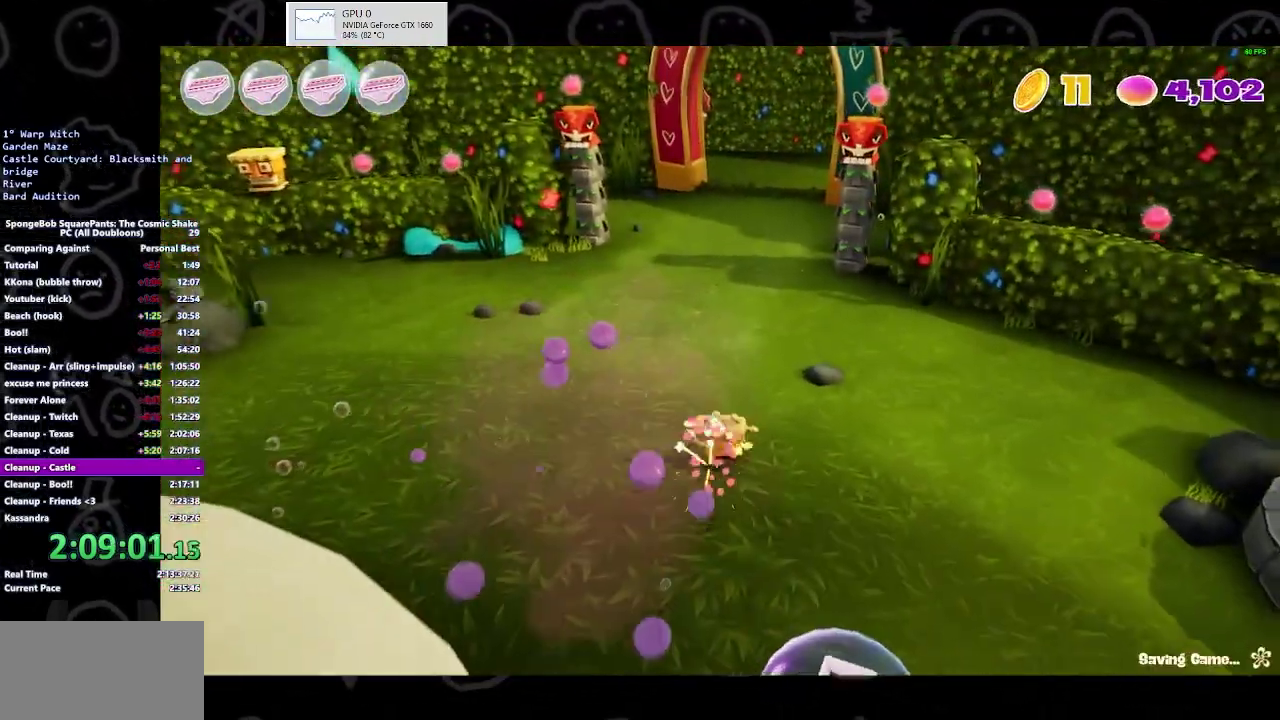
{"buttons": ["Y"], "left_stick": "up-right", "right_stick": "center", "events": []}
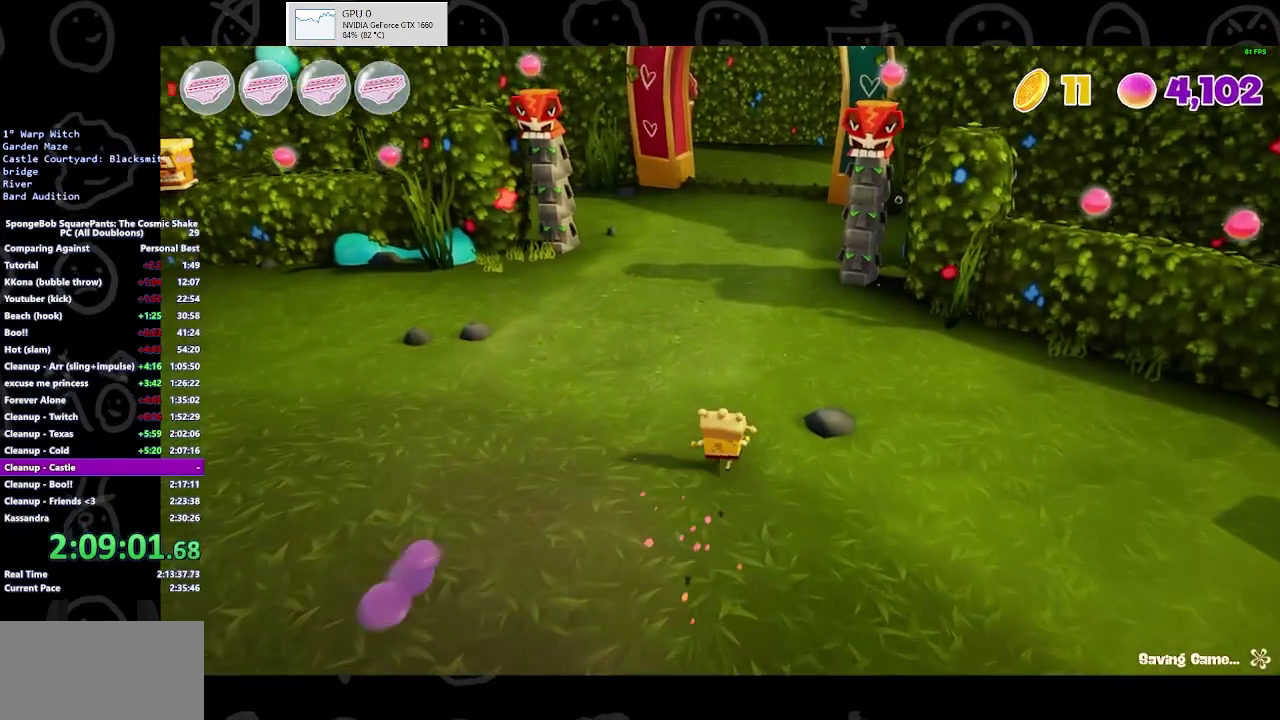
{"buttons": ["B"], "left_stick": "up-right", "right_stick": "center", "events": [[367, "Y", "up"], [467, "B", "down"]]}
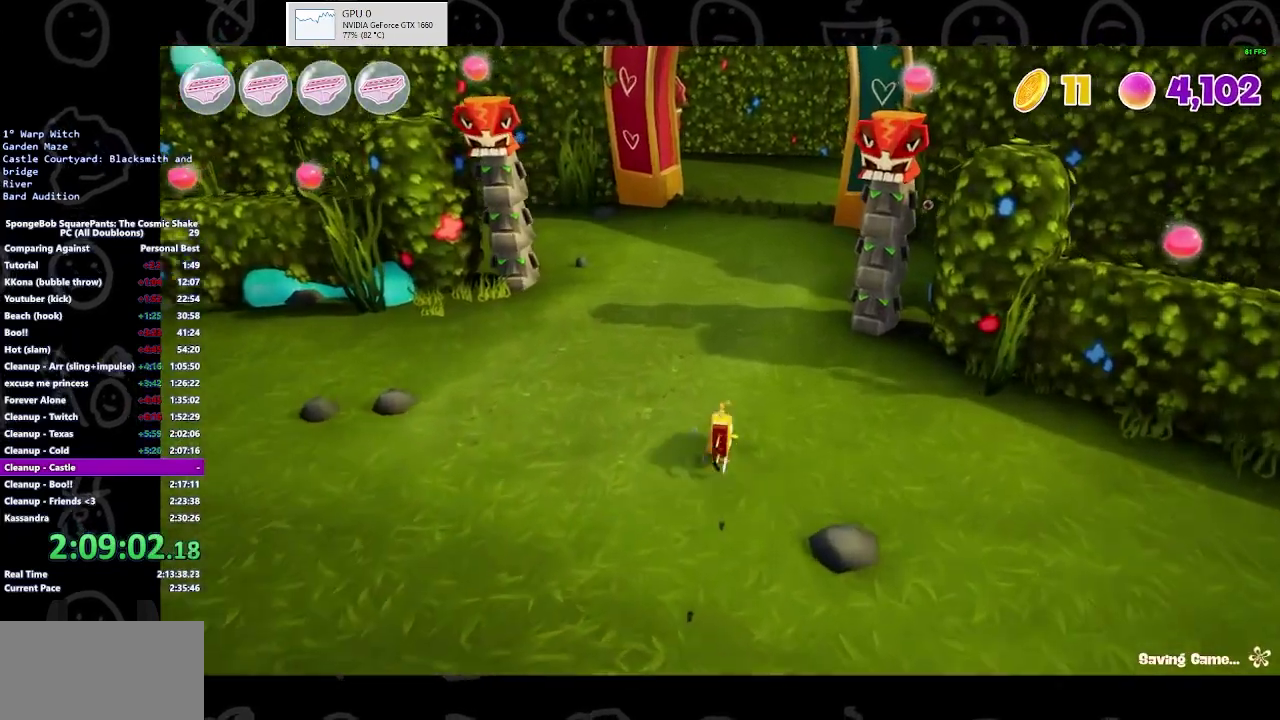
{"buttons": ["A"], "left_stick": "up-right", "right_stick": "center"}
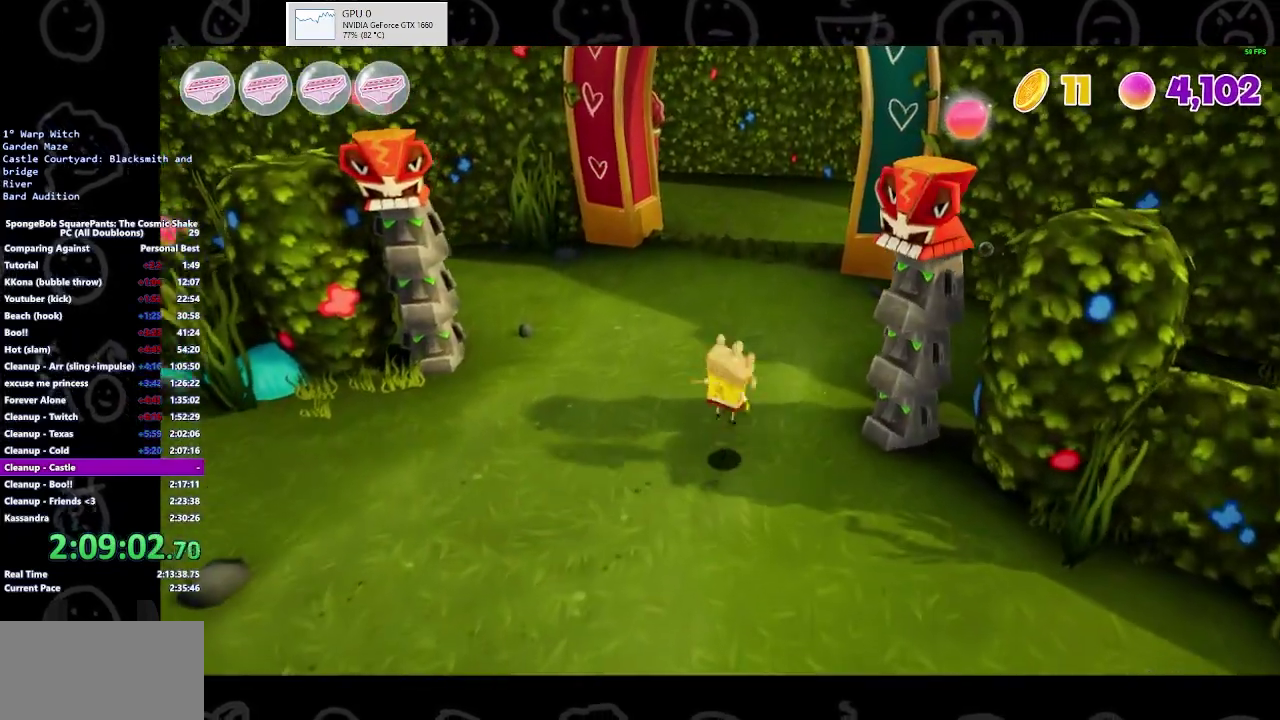
{"buttons": [], "left_stick": "up-left", "right_stick": "right"}
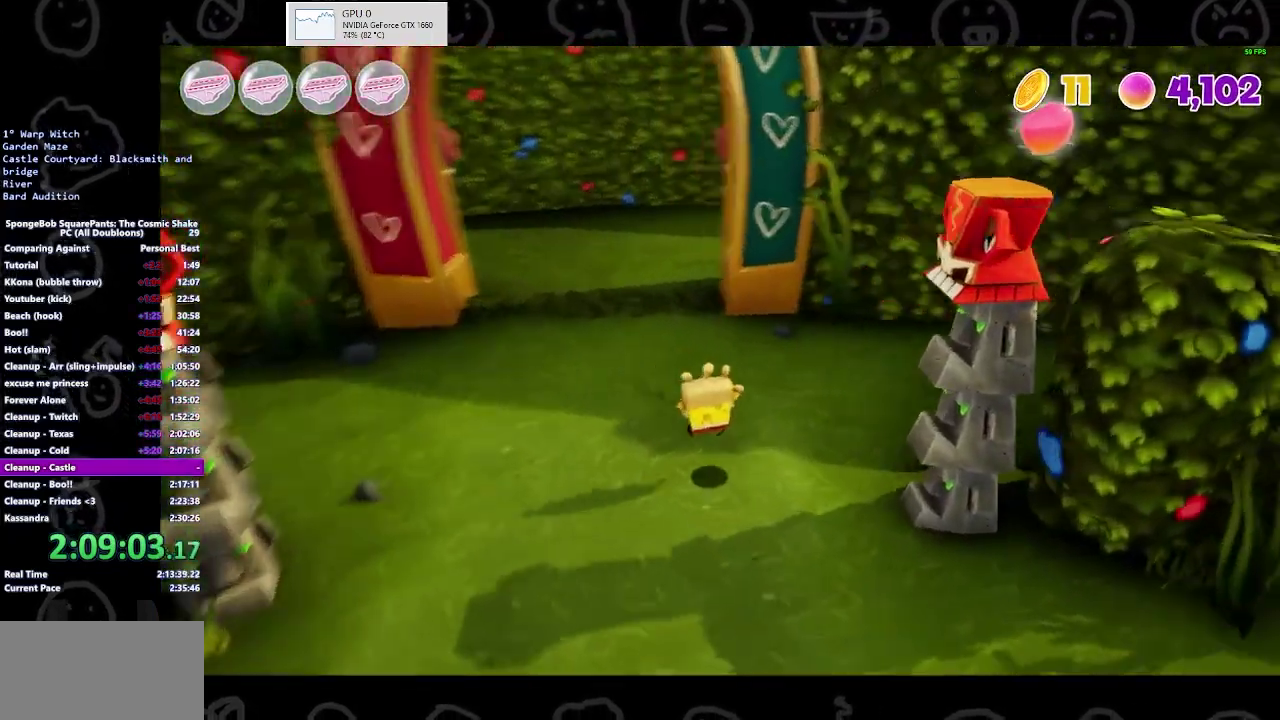
{"buttons": [], "left_stick": "up-left", "right_stick": "center", "events": [[67, "right_stick", "center"], [300, "B", "down"], [467, "B", "up"]]}
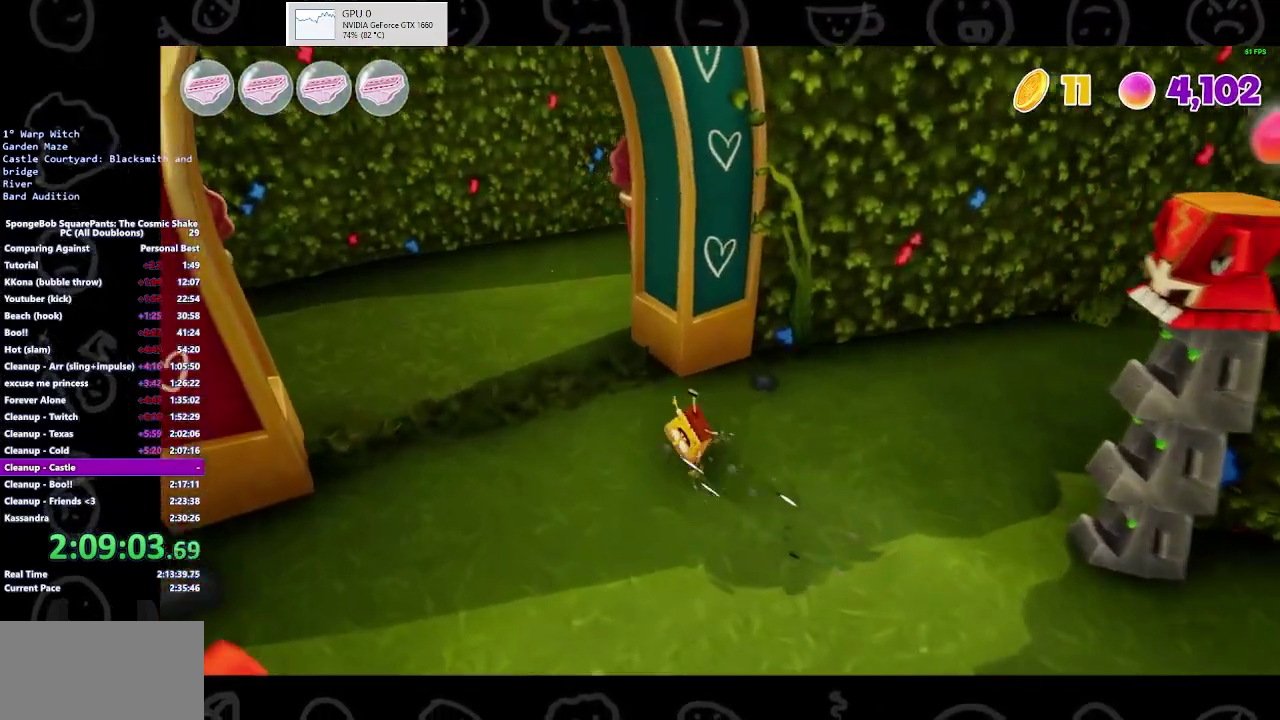
{"buttons": [], "left_stick": "up", "right_stick": "center", "events": [[233, "A", "down"], [367, "A", "up"], [367, "left_stick", "up"]]}
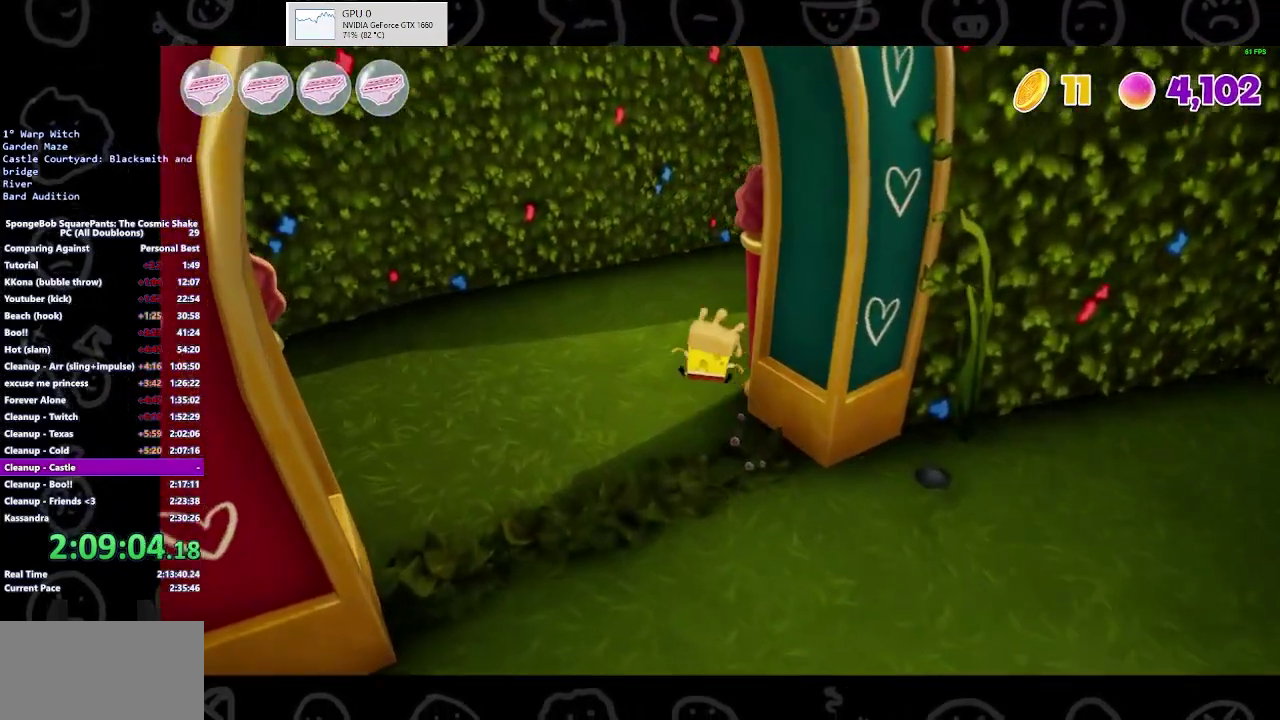
{"buttons": [], "left_stick": "up", "right_stick": "center", "events": [[67, "right_stick", "right"], [267, "right_stick", "center"]]}
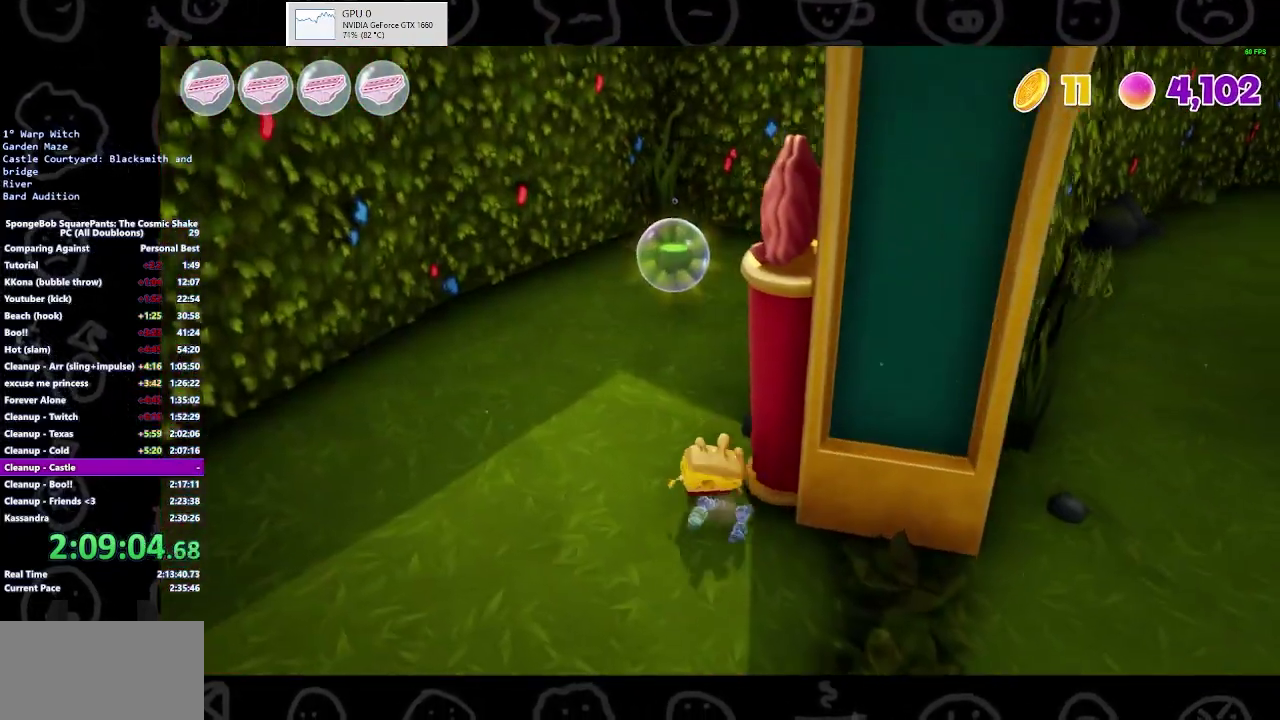
{"buttons": [], "left_stick": "up-left", "right_stick": "center", "events": [[100, "B", "down"], [267, "B", "up"], [367, "left_stick", "up-left"]]}